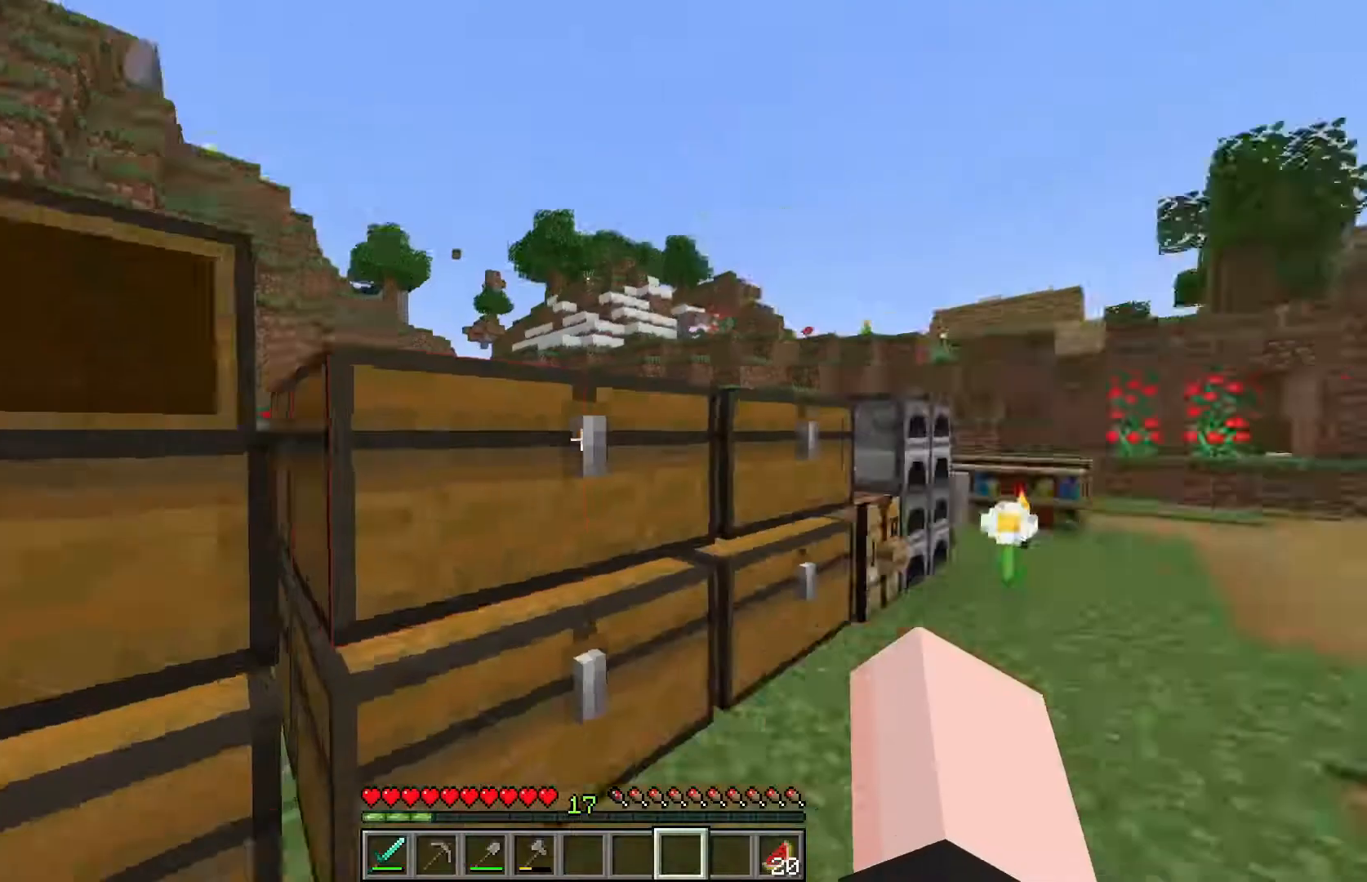
Gameplay with keyboard and mouse; each line is a JSON object with the keys and mouse buttons held at the frame after it. "events" lists presses ("down") and releases ("up") of "a", "d", "s", "w", "mouse_left" and "mouse_right" between this image and that frame as [ms after this image, input, new state], when the widget could be followed in between. "mouse_left", "mouse_right" = the "left", "right" buttons of the "mouse" list. No other keys are recorded. Fast repeated clicks can show as one long hold. Mouse movement is not recorded.
{"keys": ["w"], "mouse": [], "events": [[283, "w", "down"]]}
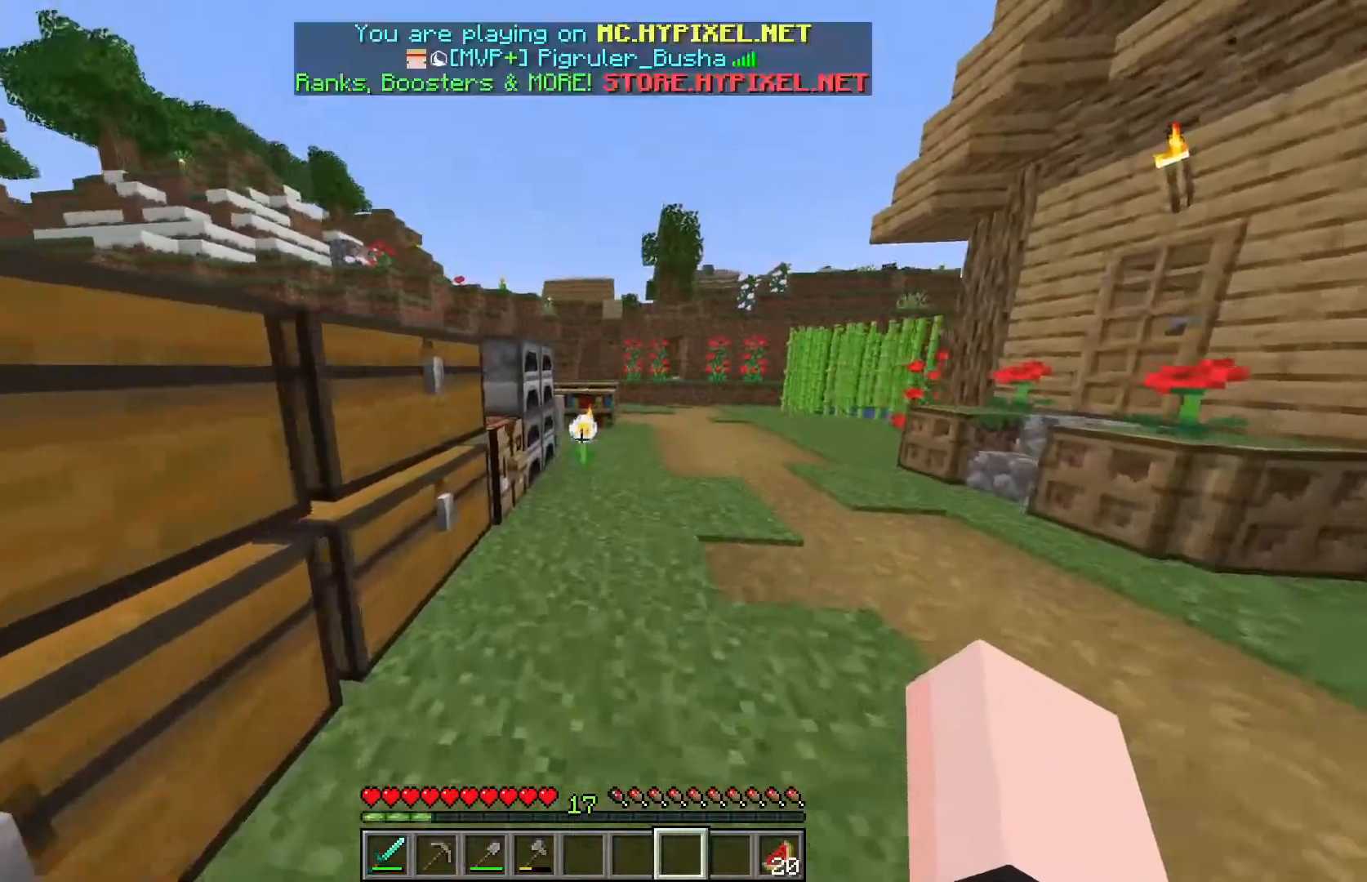
{"keys": ["d", "w"], "mouse": [], "events": [[467, "d", "down"]]}
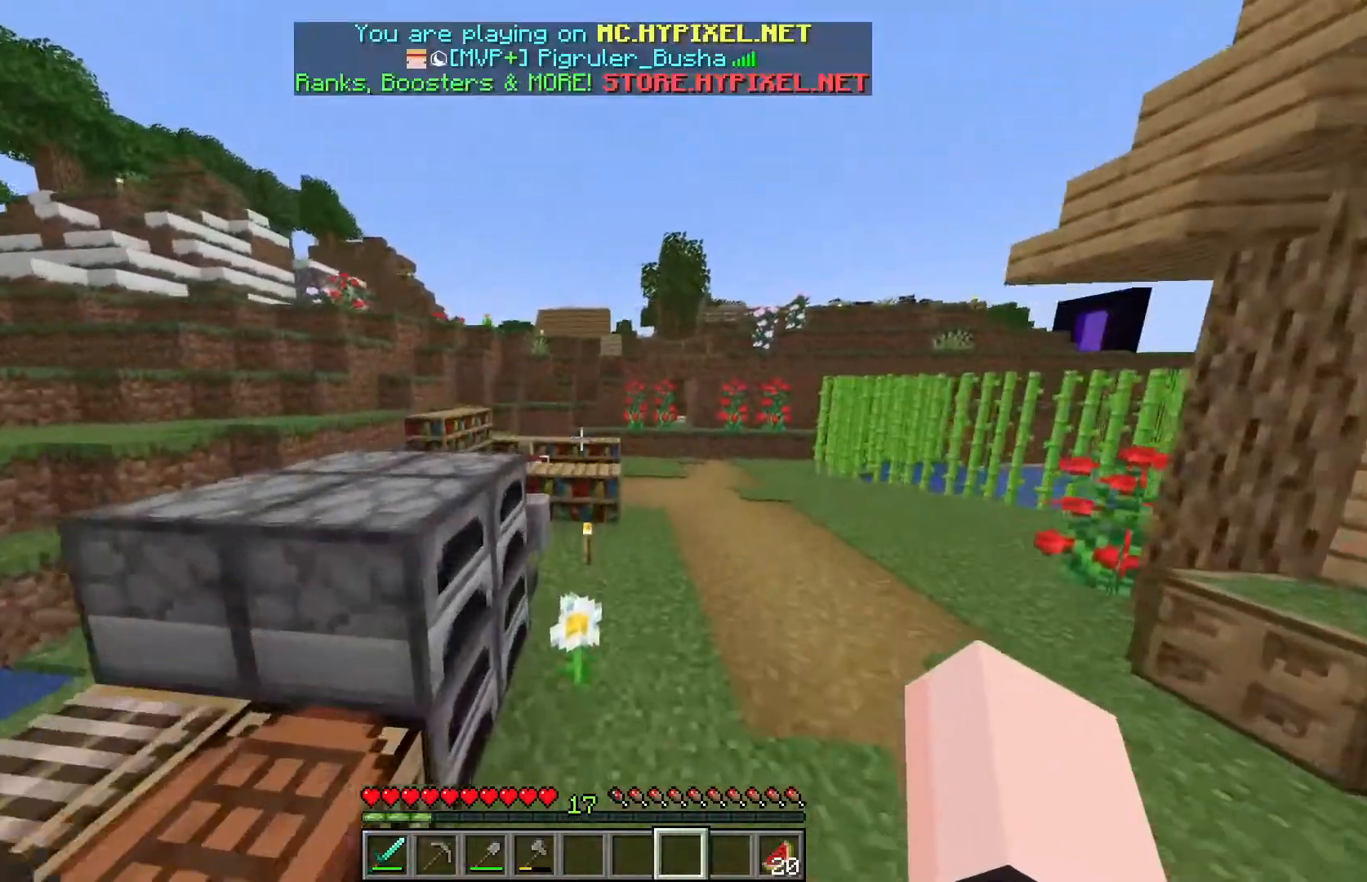
{"keys": ["w"], "mouse": [], "events": [[233, "d", "up"]]}
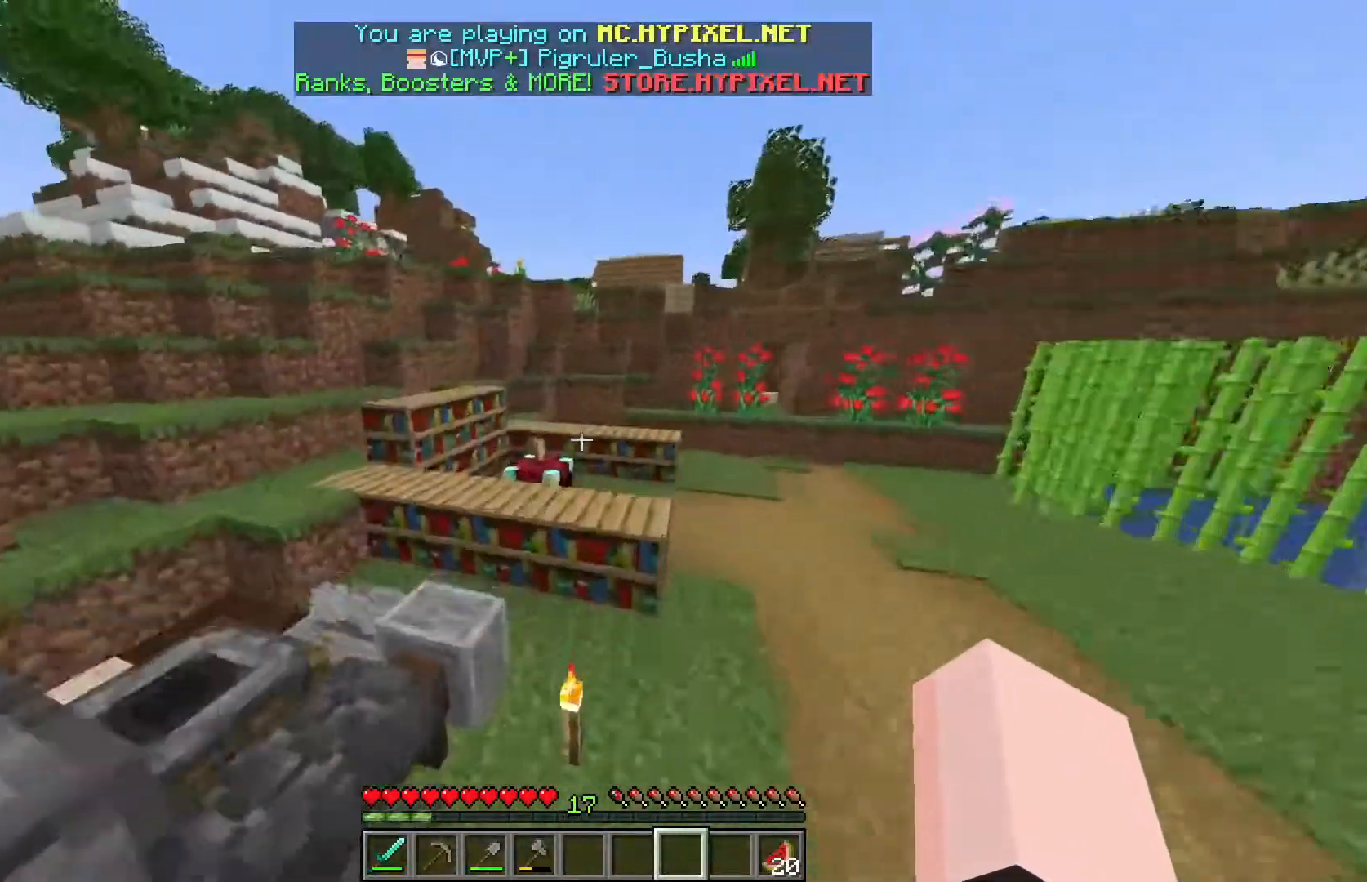
{"keys": ["w"], "mouse": [], "events": []}
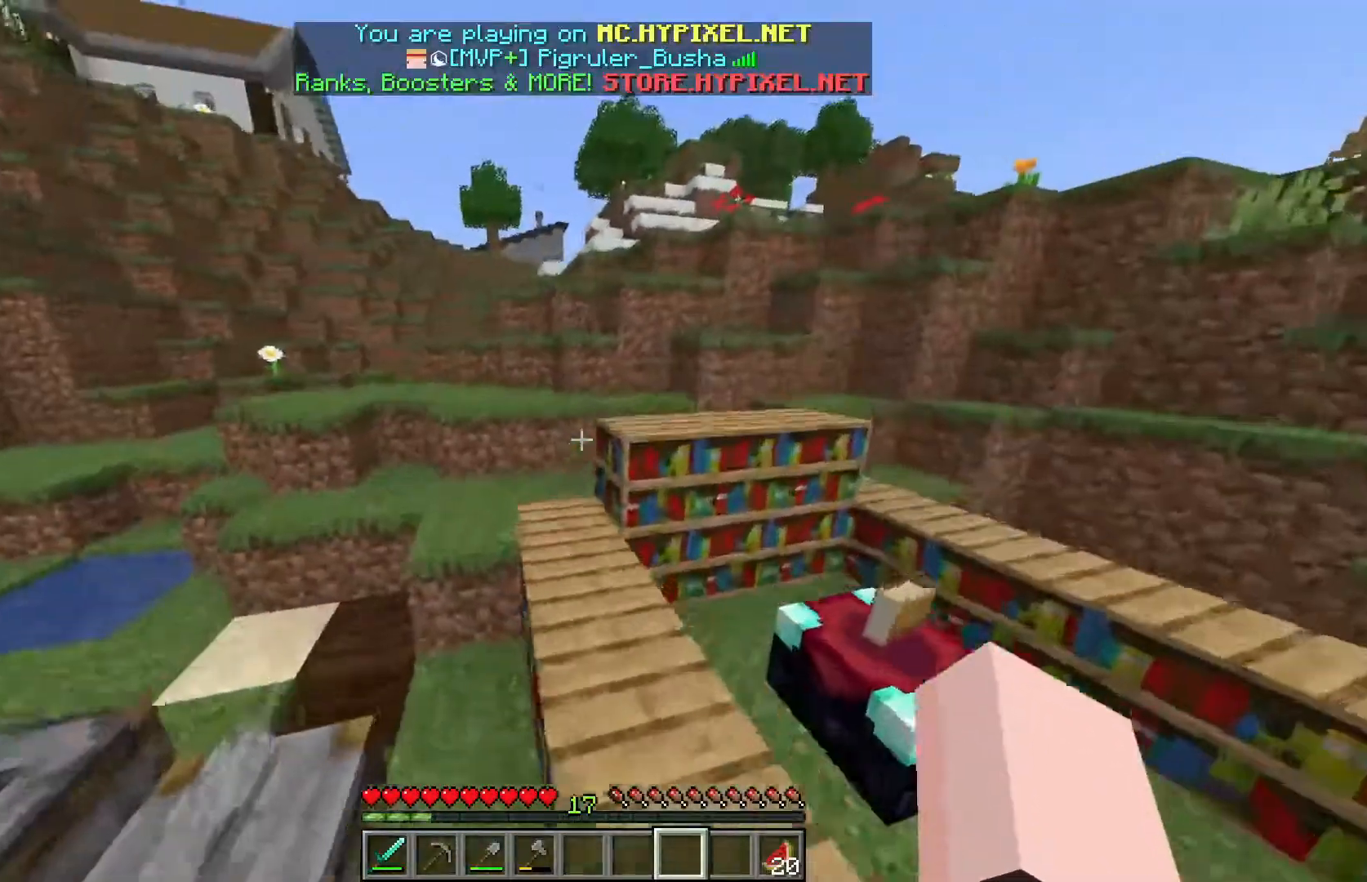
{"keys": ["w"], "mouse": [], "events": []}
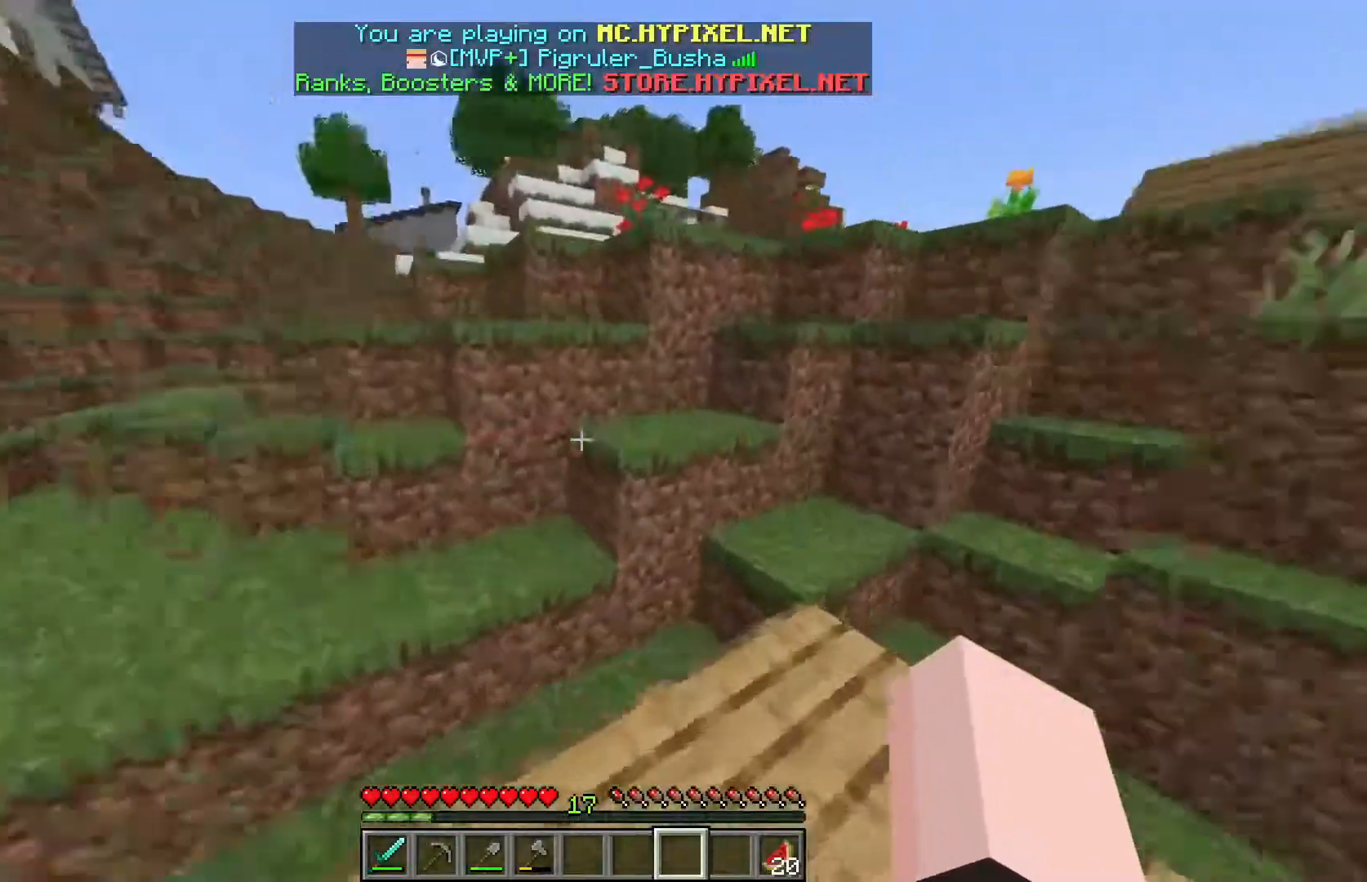
{"keys": ["w"], "mouse": [], "events": [[83, "w", "up"], [150, "d", "down"], [250, "w", "down"], [317, "d", "up"]]}
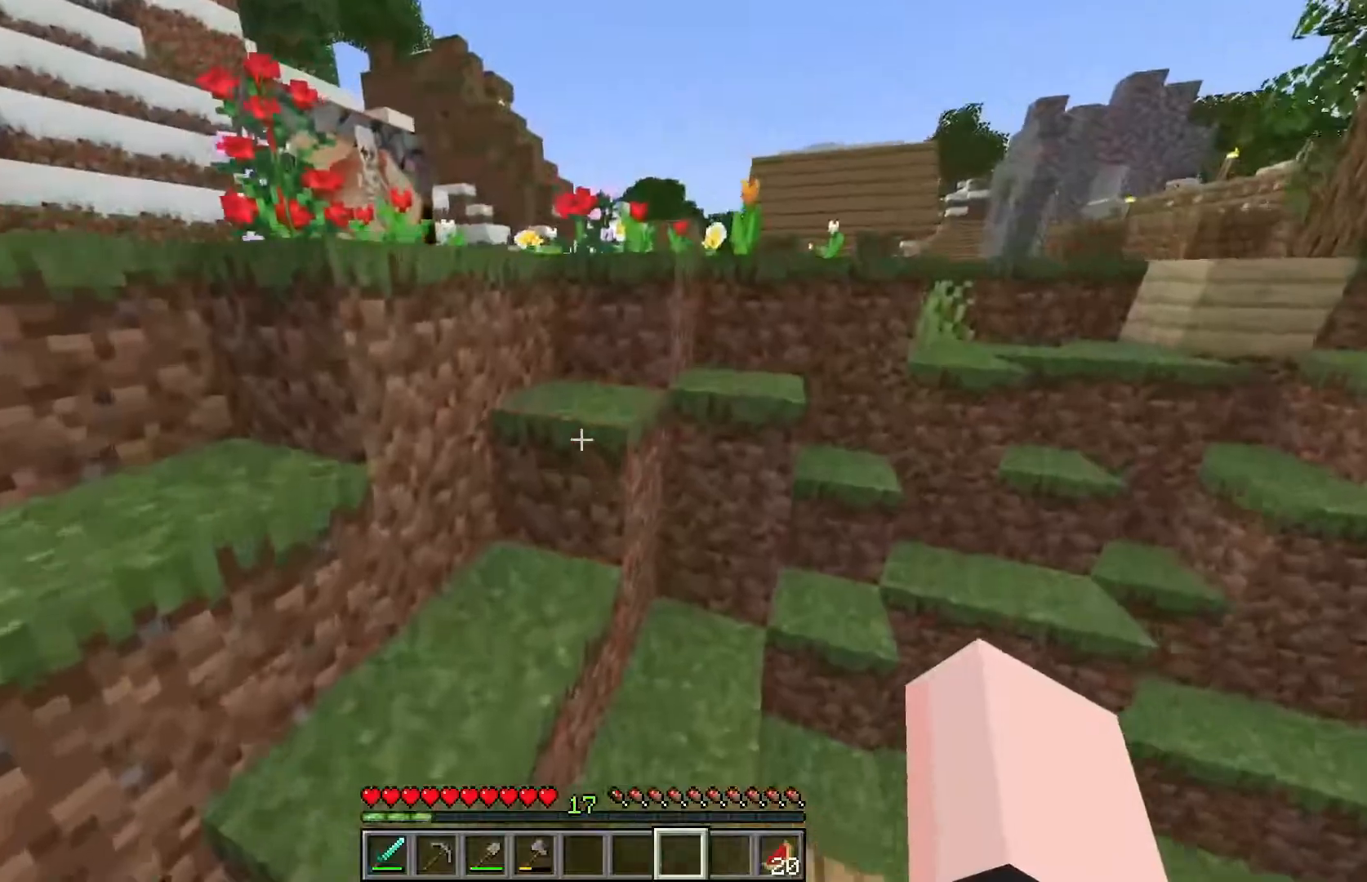
{"keys": ["w"], "mouse": [], "events": [[283, "d", "down"], [433, "d", "up"]]}
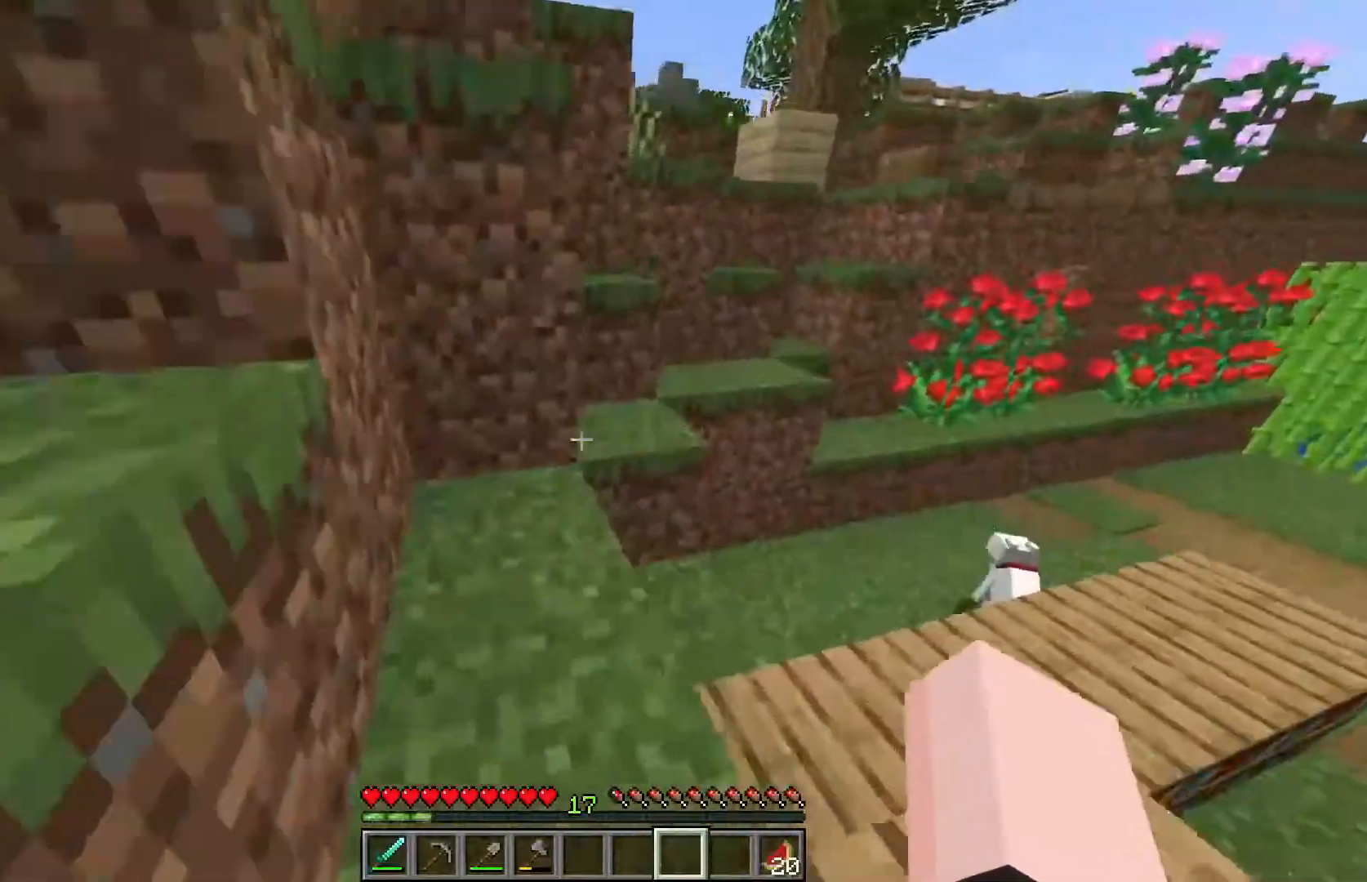
{"keys": ["w"], "mouse": [], "events": []}
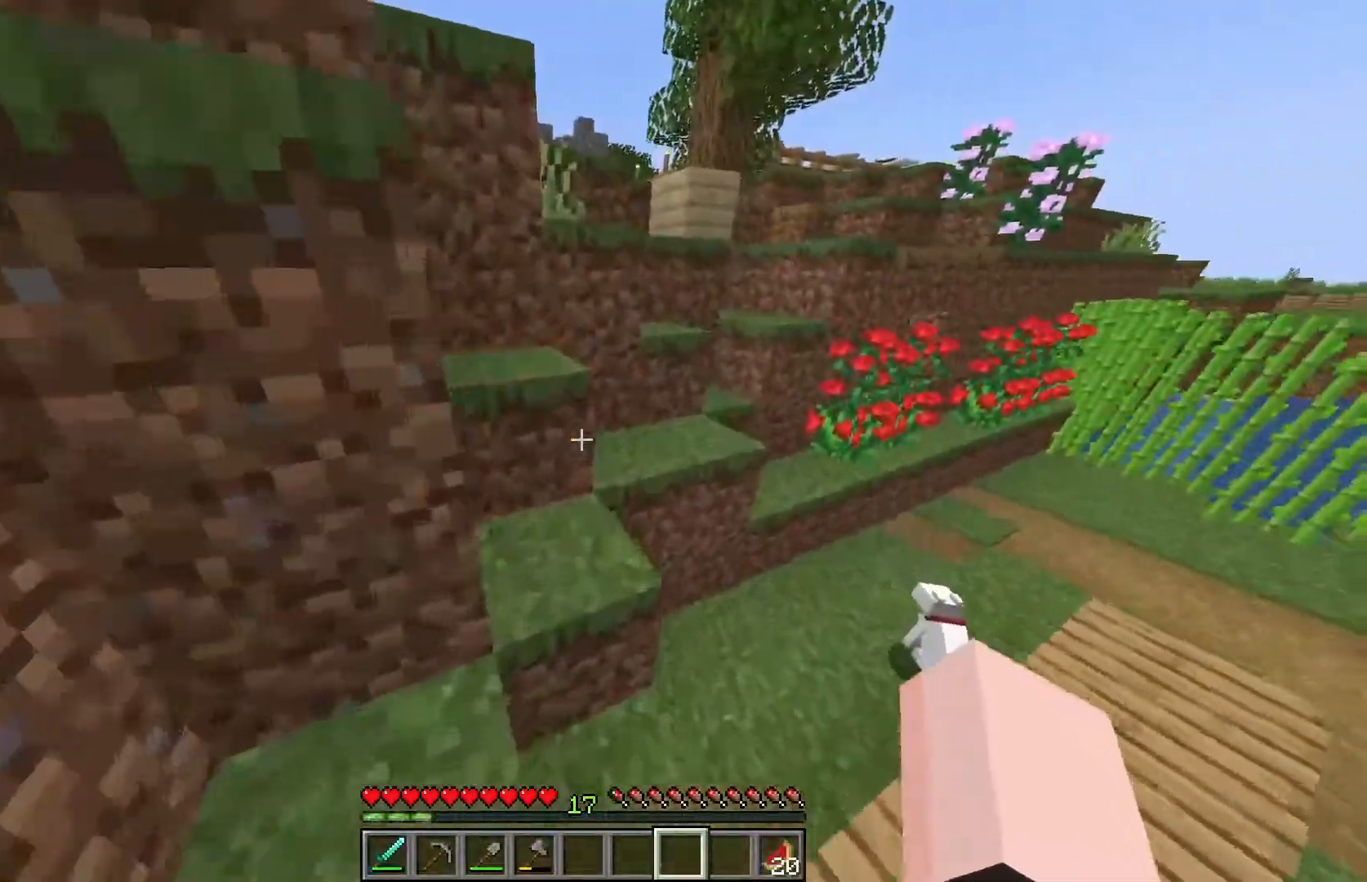
{"keys": [], "mouse": [], "events": [[217, "w", "up"]]}
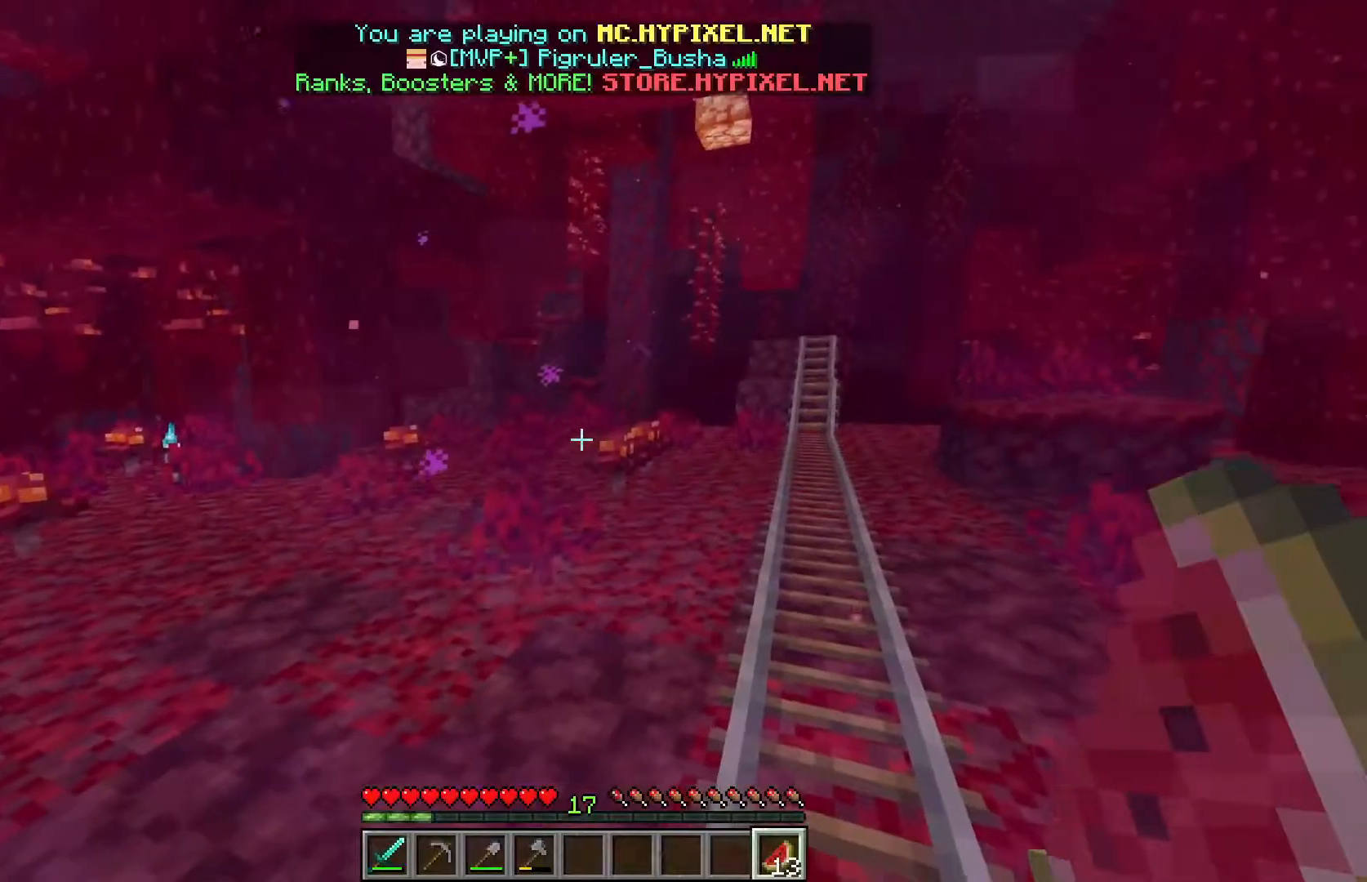
{"keys": [], "mouse": [], "events": []}
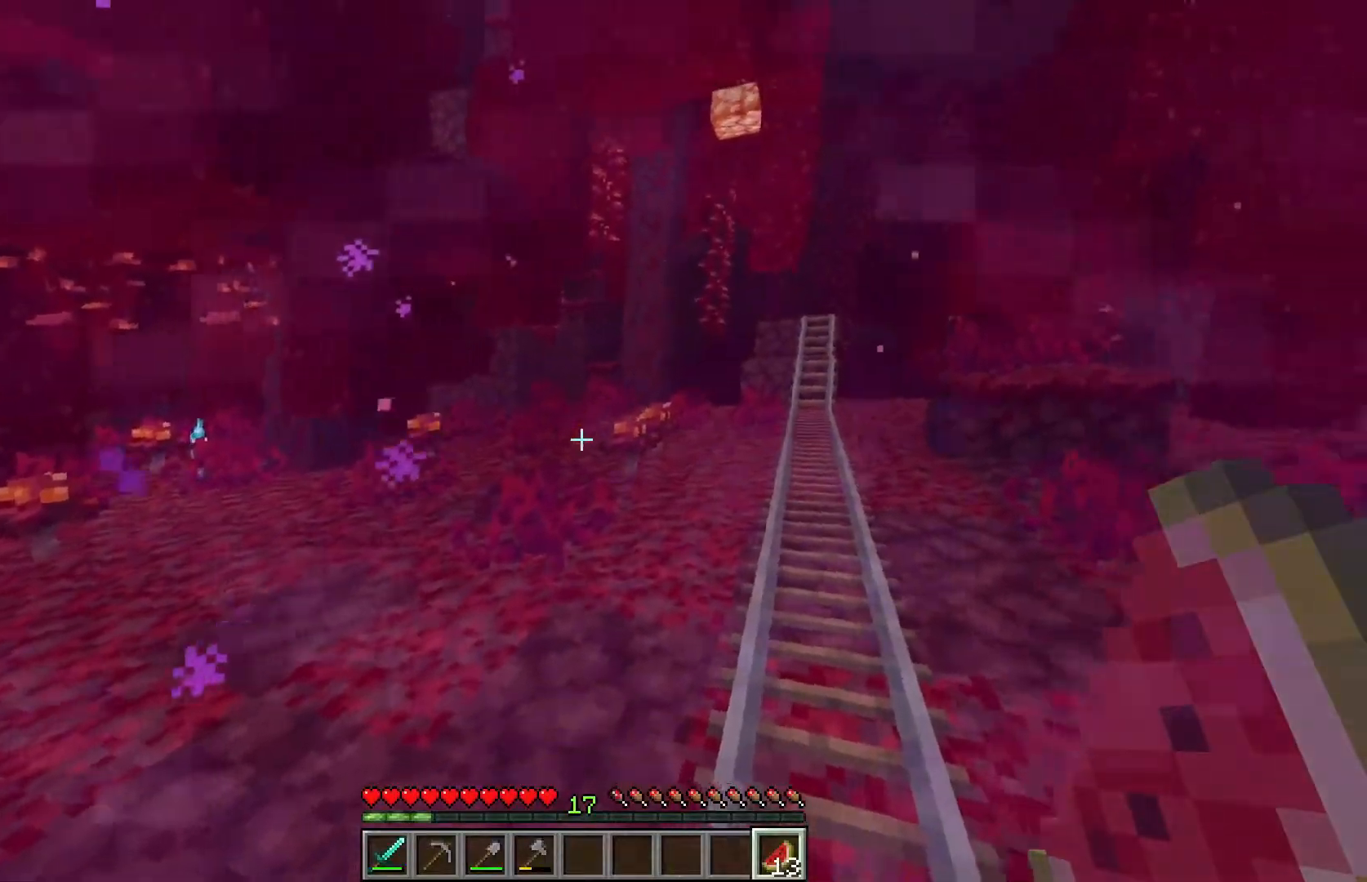
{"keys": [], "mouse": [], "events": []}
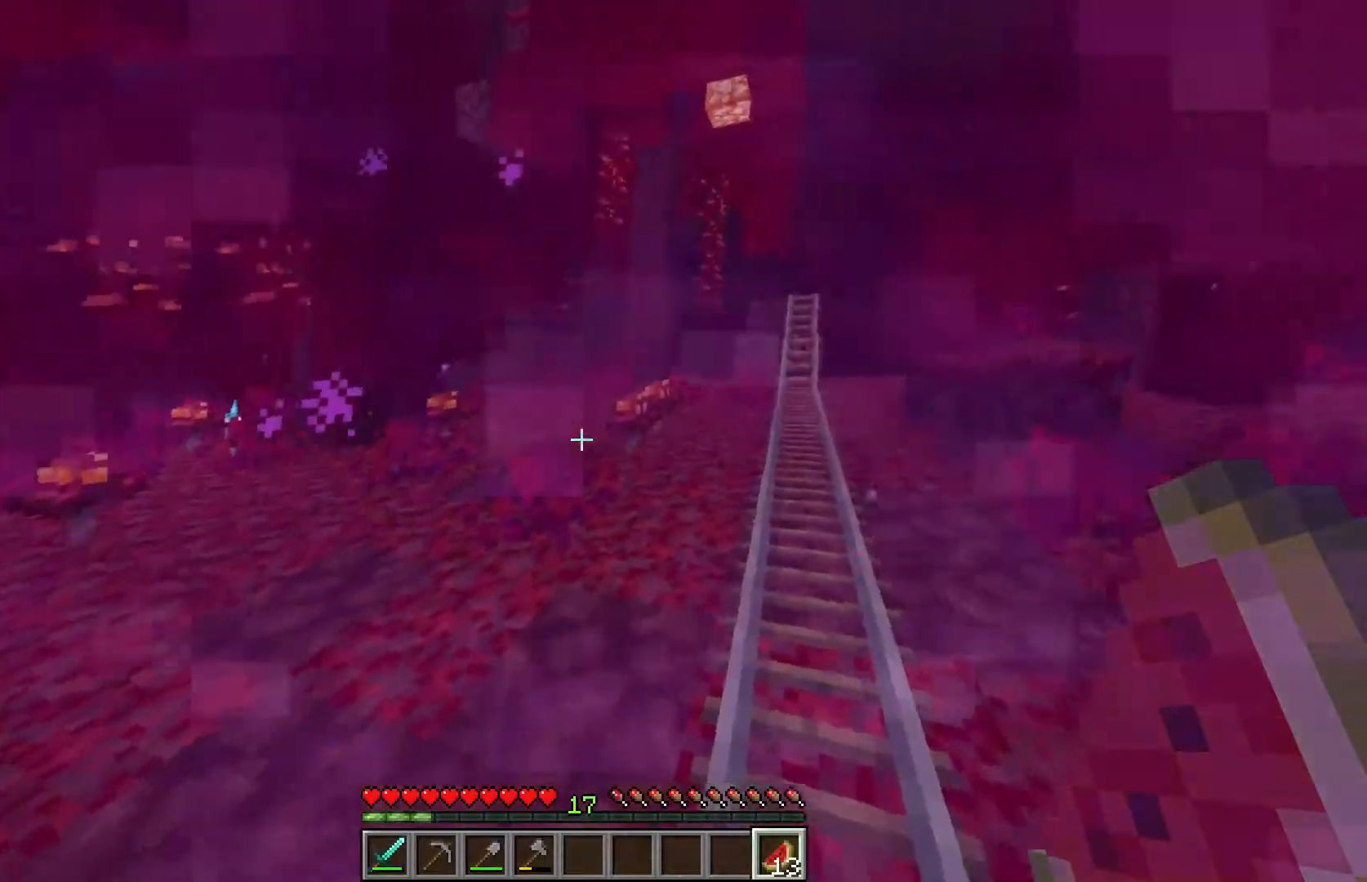
{"keys": [], "mouse": [], "events": []}
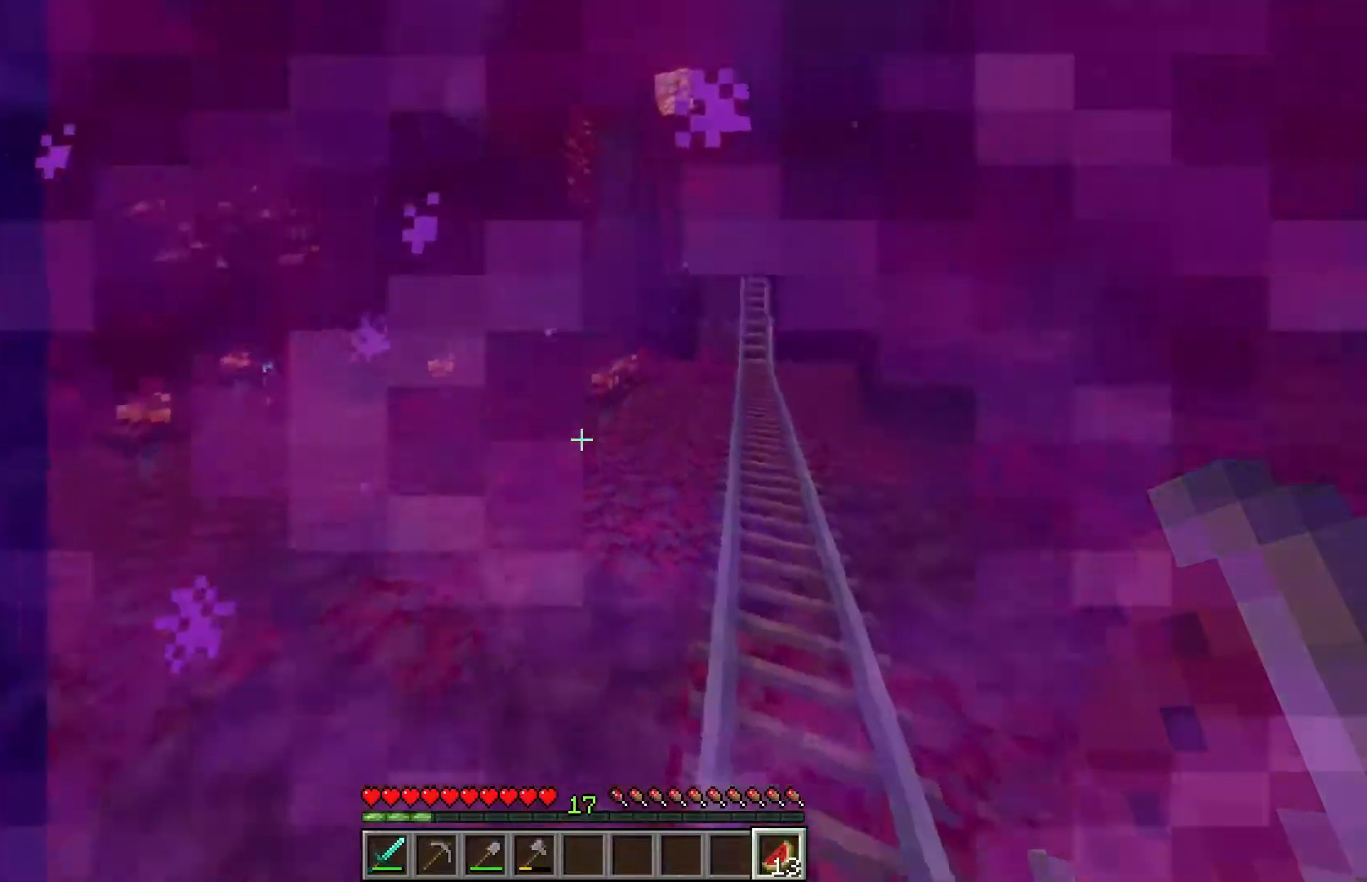
{"keys": [], "mouse": [], "events": []}
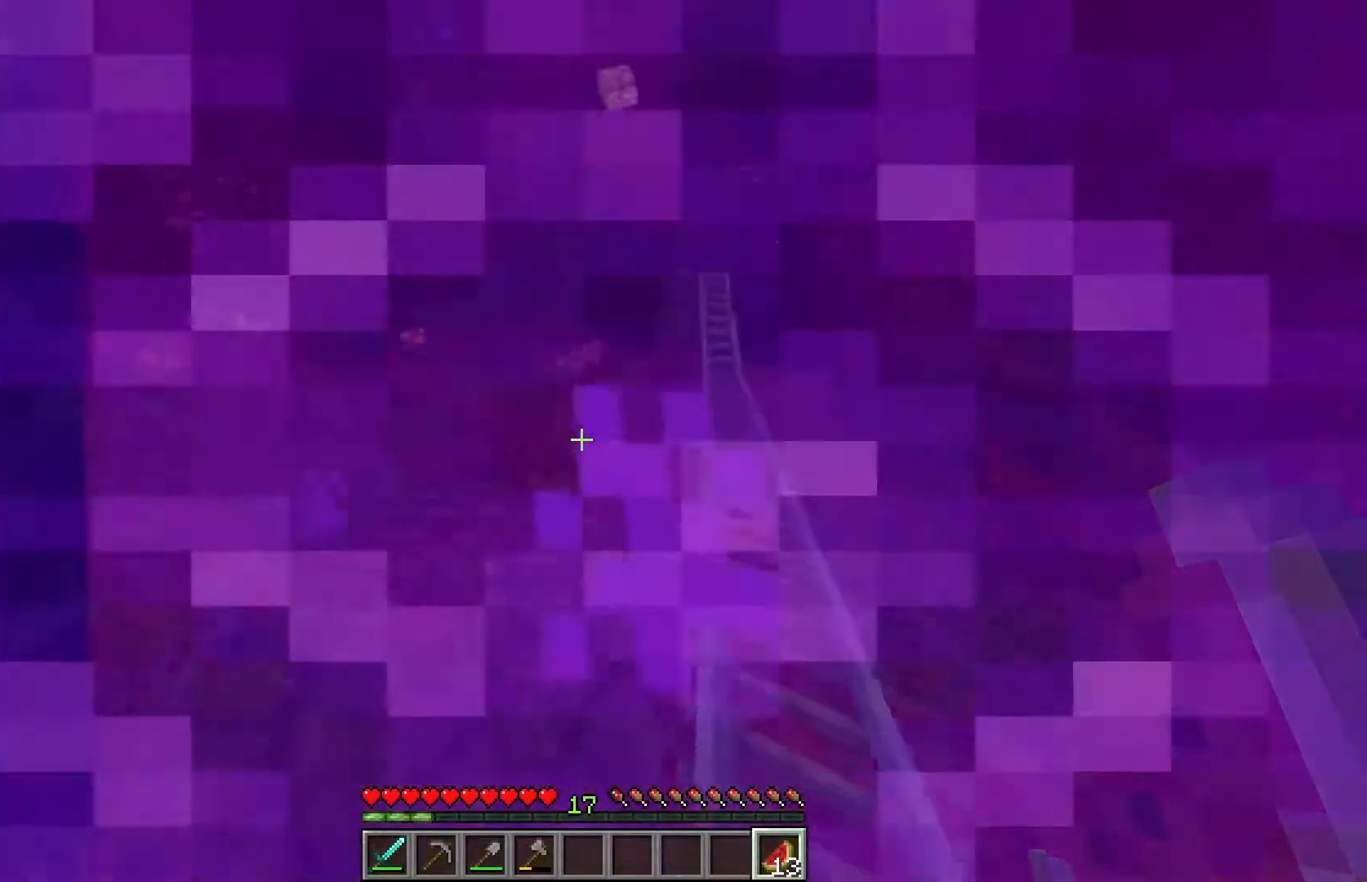
{"keys": [], "mouse": [], "events": []}
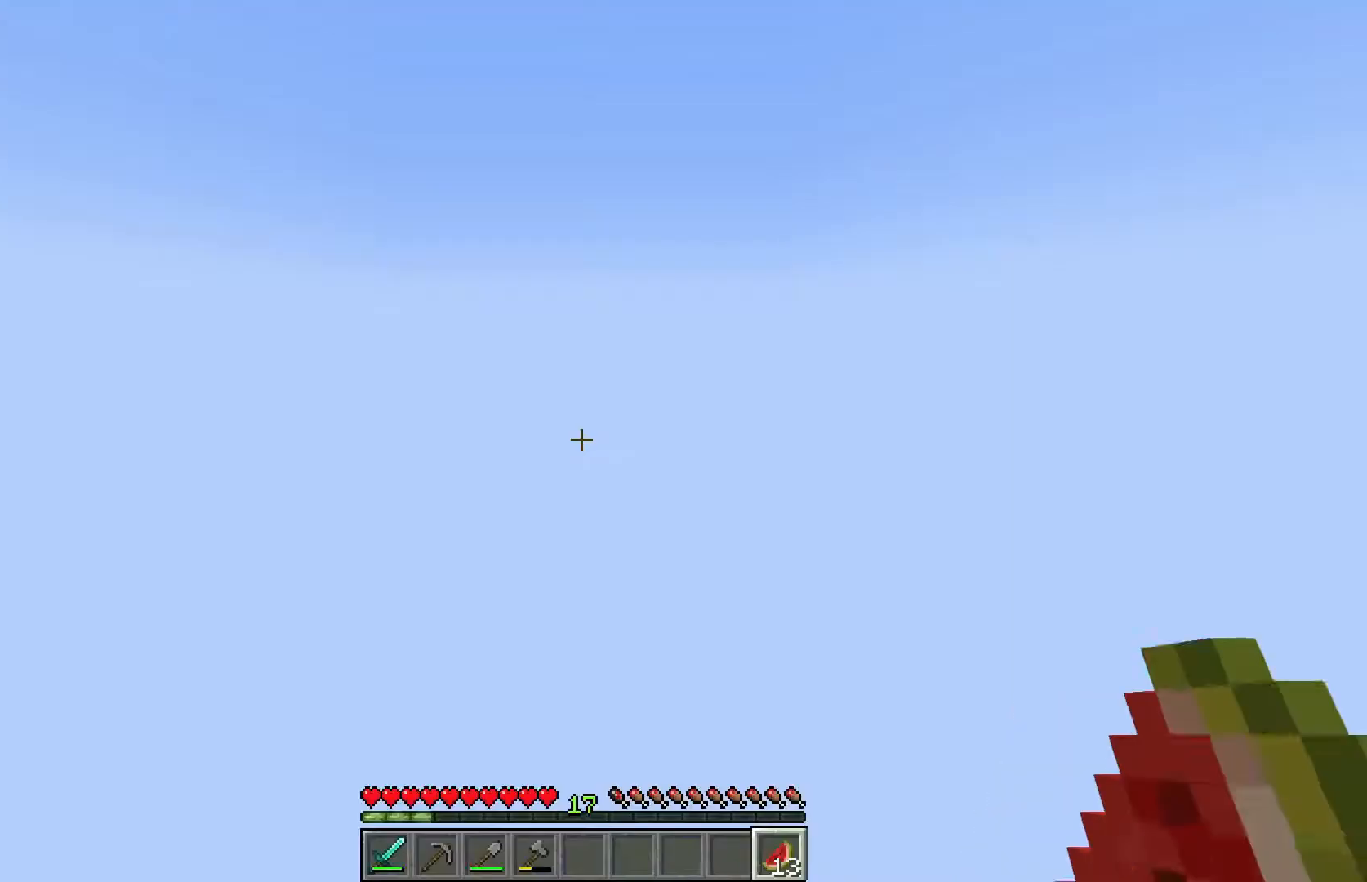
{"keys": [], "mouse": [], "events": []}
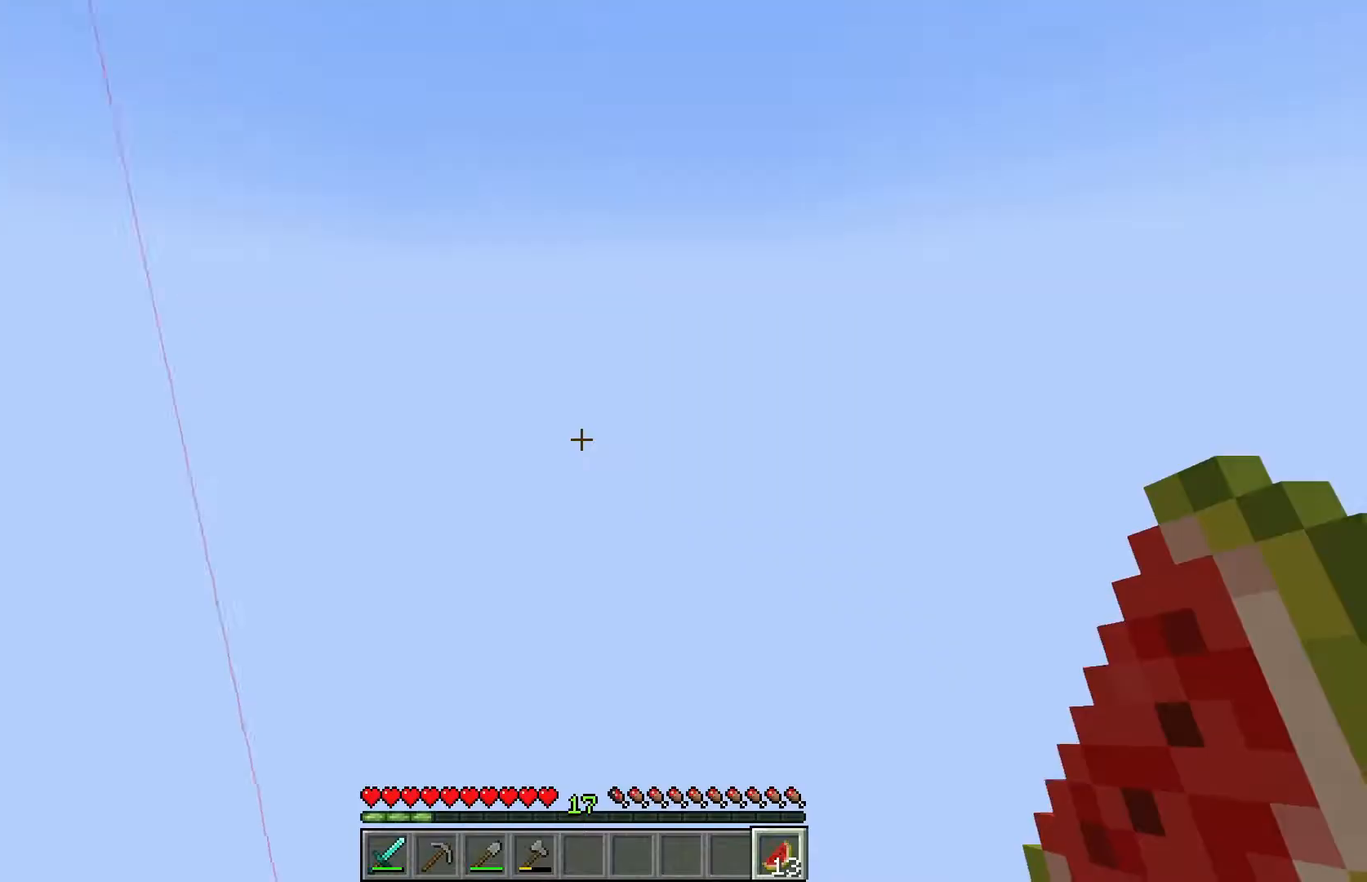
{"keys": [], "mouse": [], "events": []}
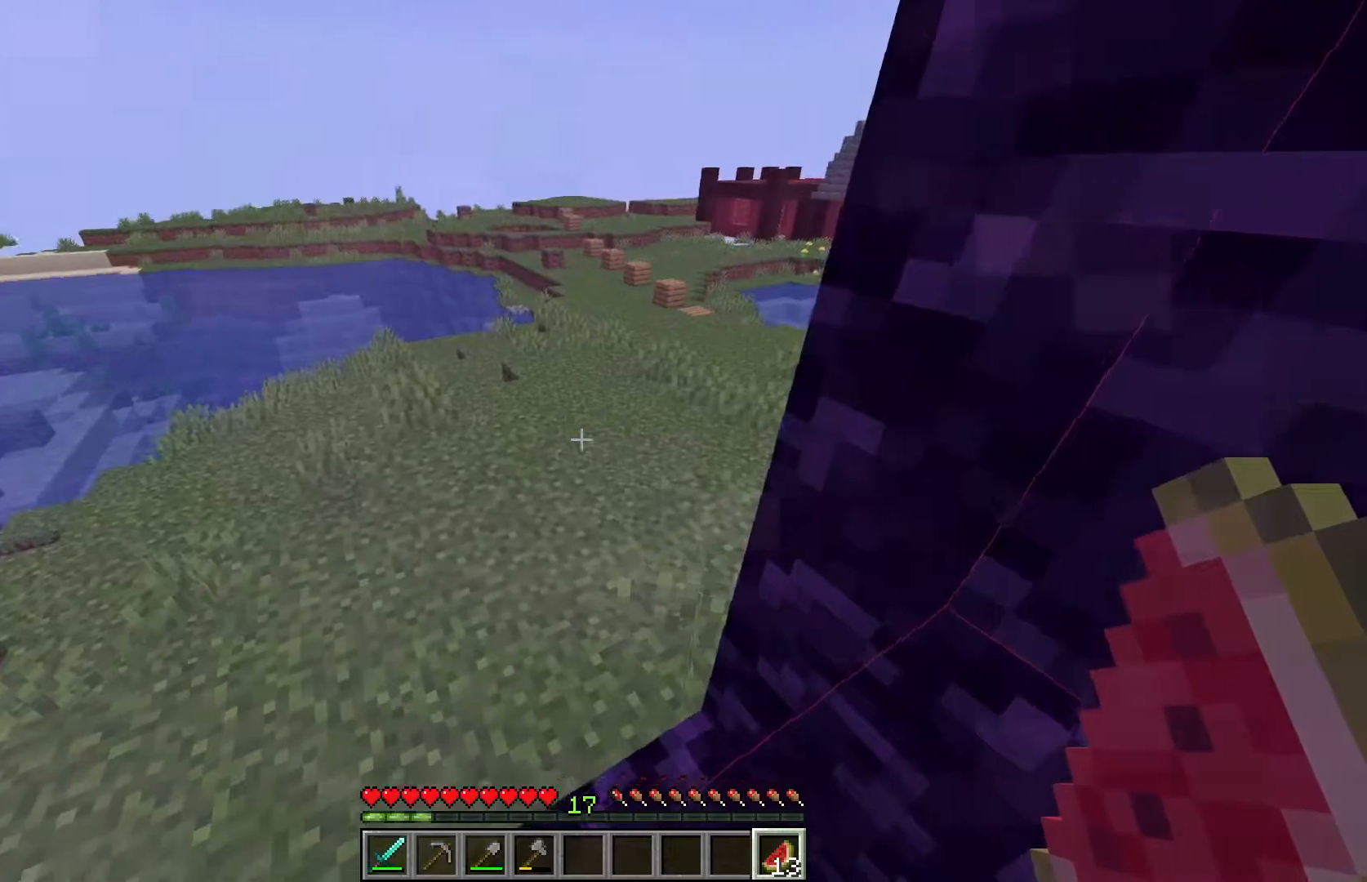
{"keys": ["w"], "mouse": [], "events": [[33, "w", "down"]]}
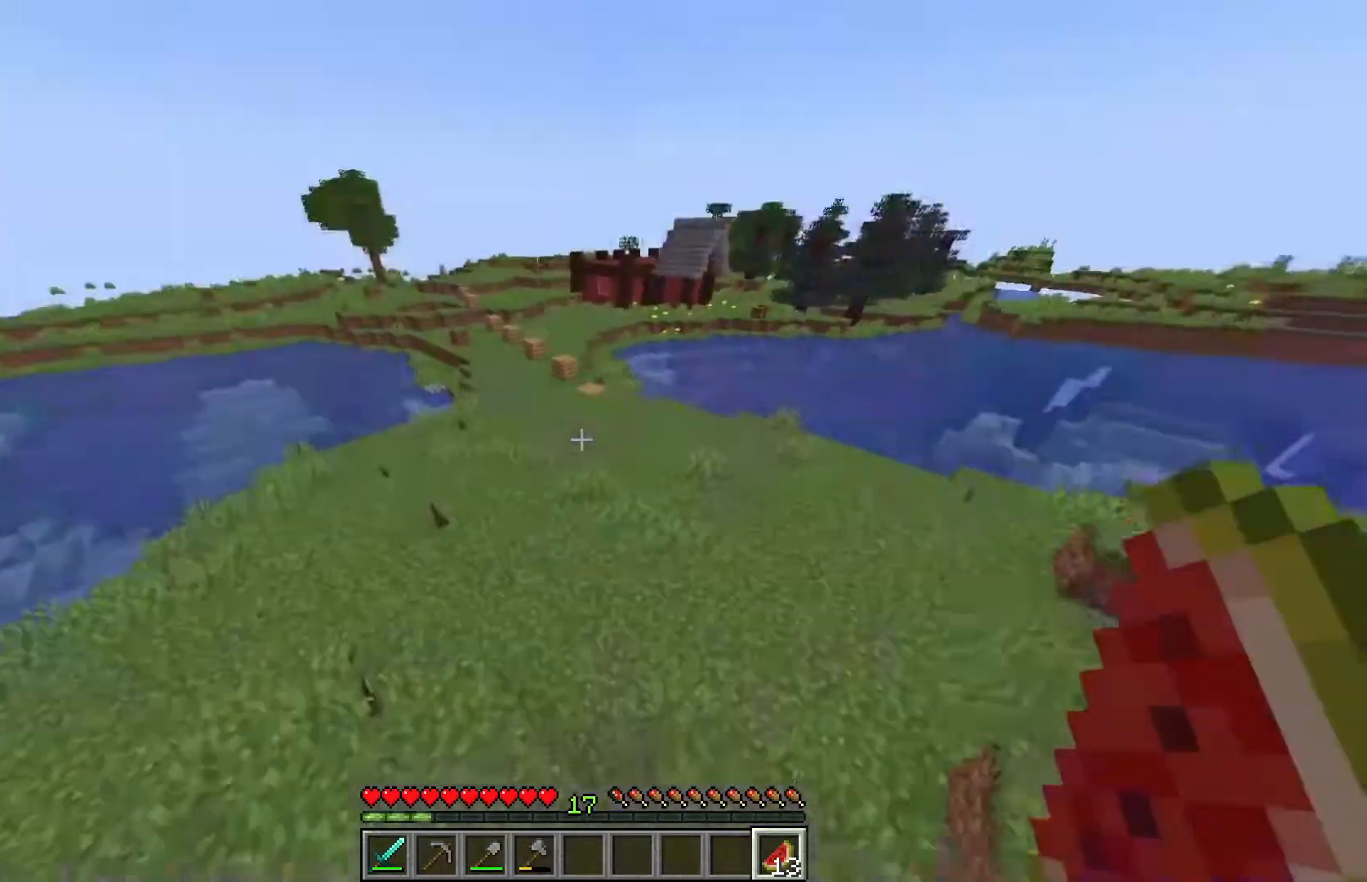
{"keys": ["w"], "mouse": [], "events": []}
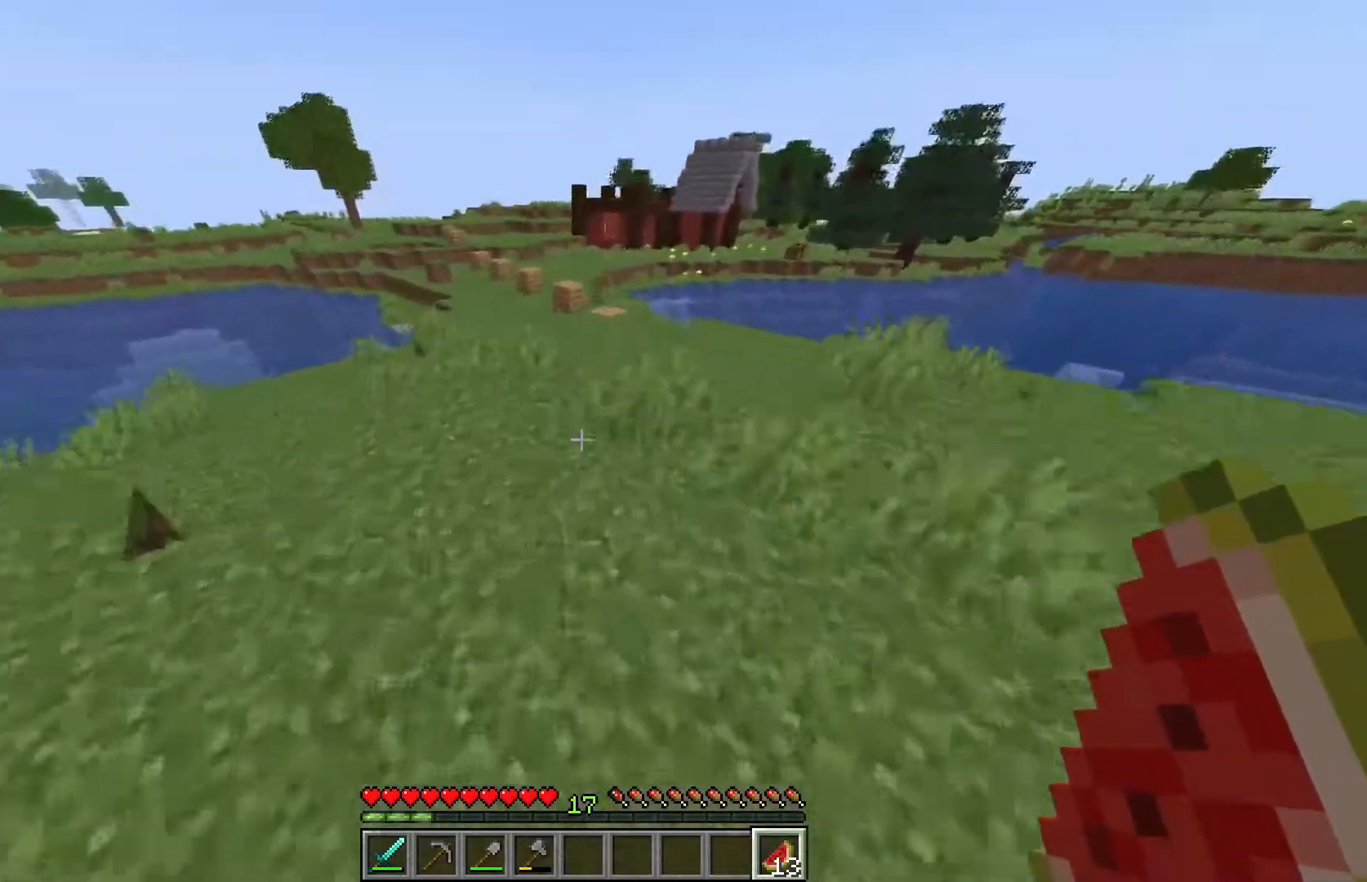
{"keys": ["w"], "mouse": [], "events": []}
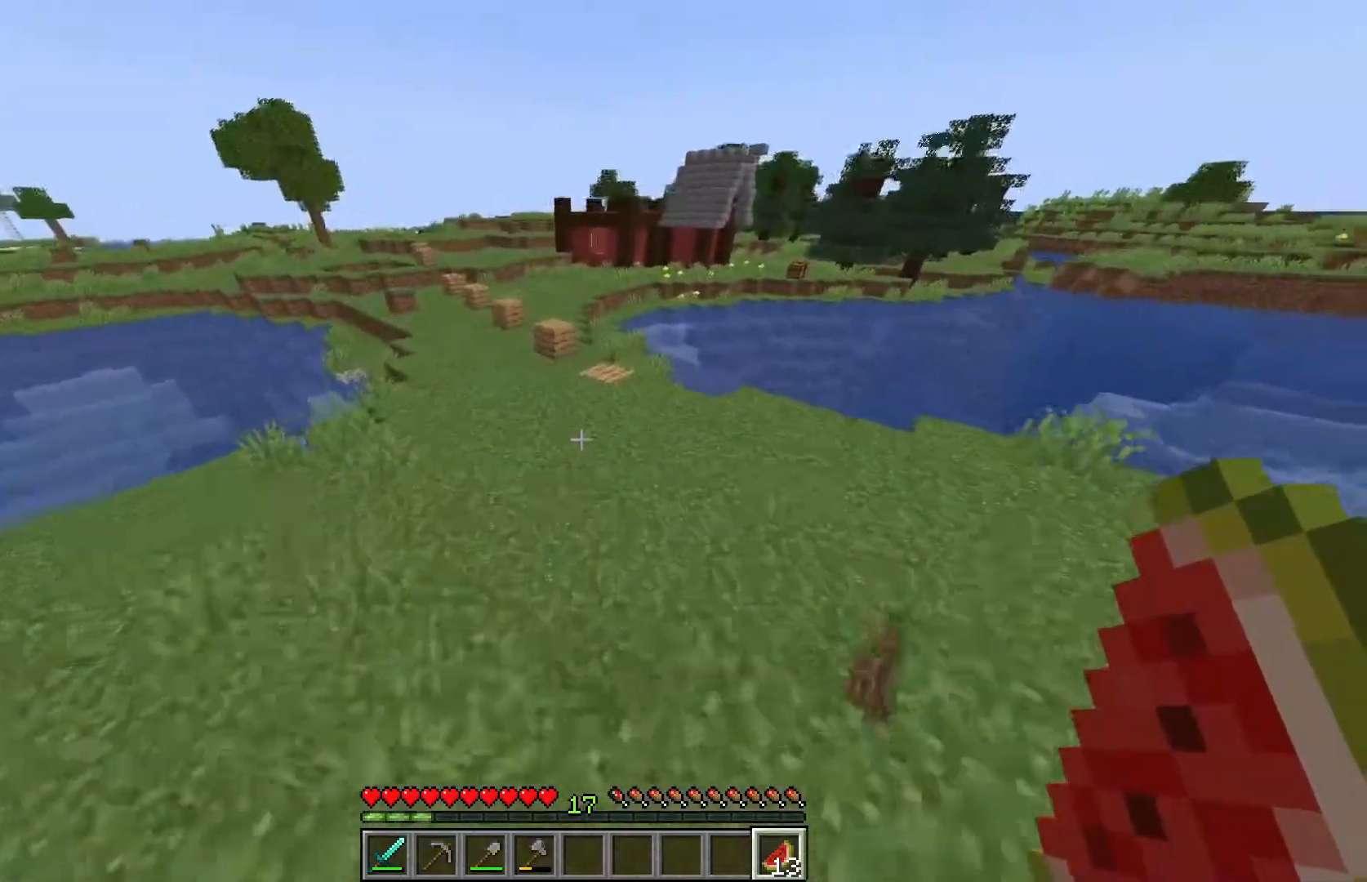
{"keys": ["d", "w"], "mouse": [], "events": [[467, "d", "down"]]}
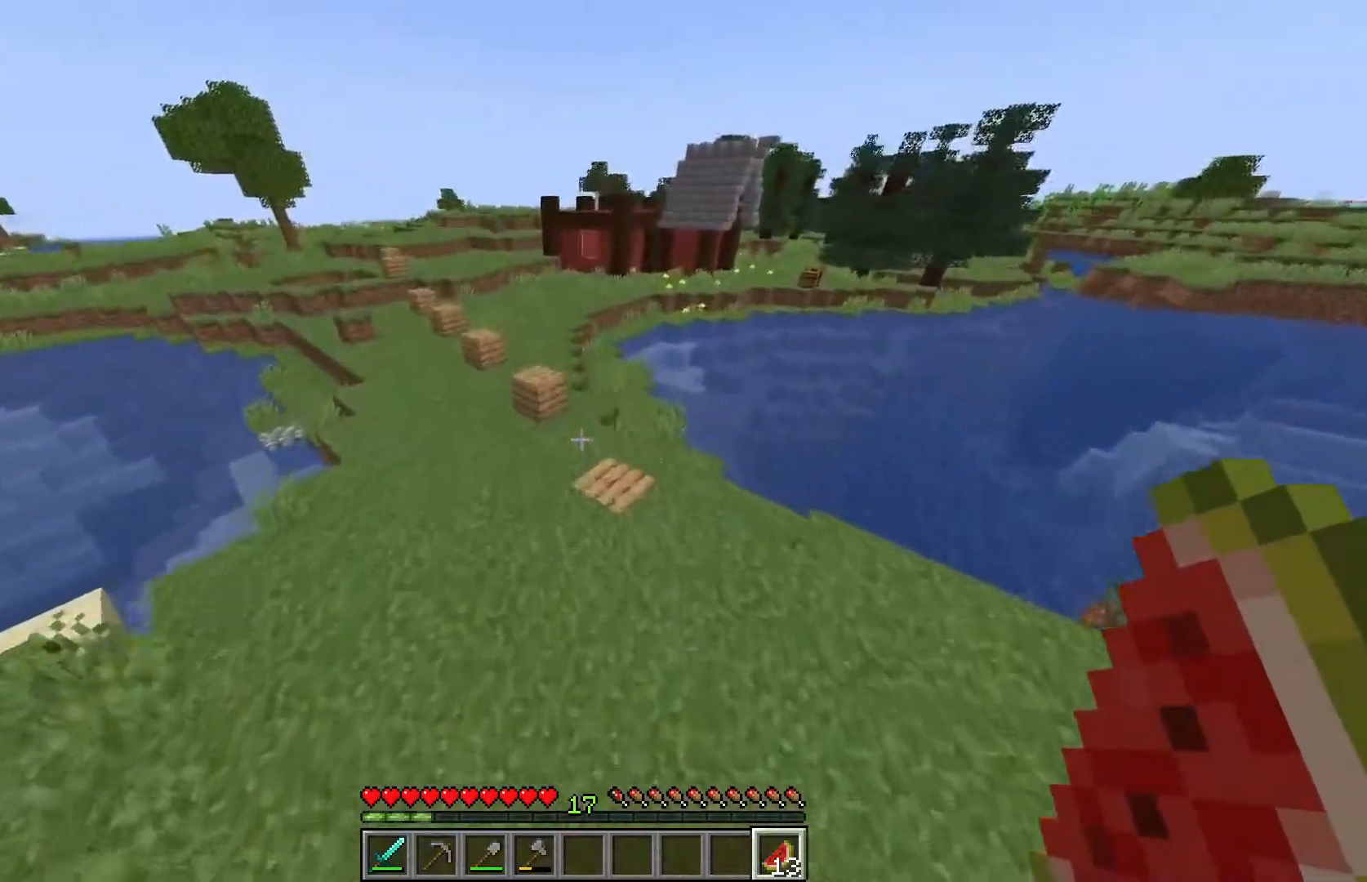
{"keys": ["w"], "mouse": [], "events": [[267, "d", "up"]]}
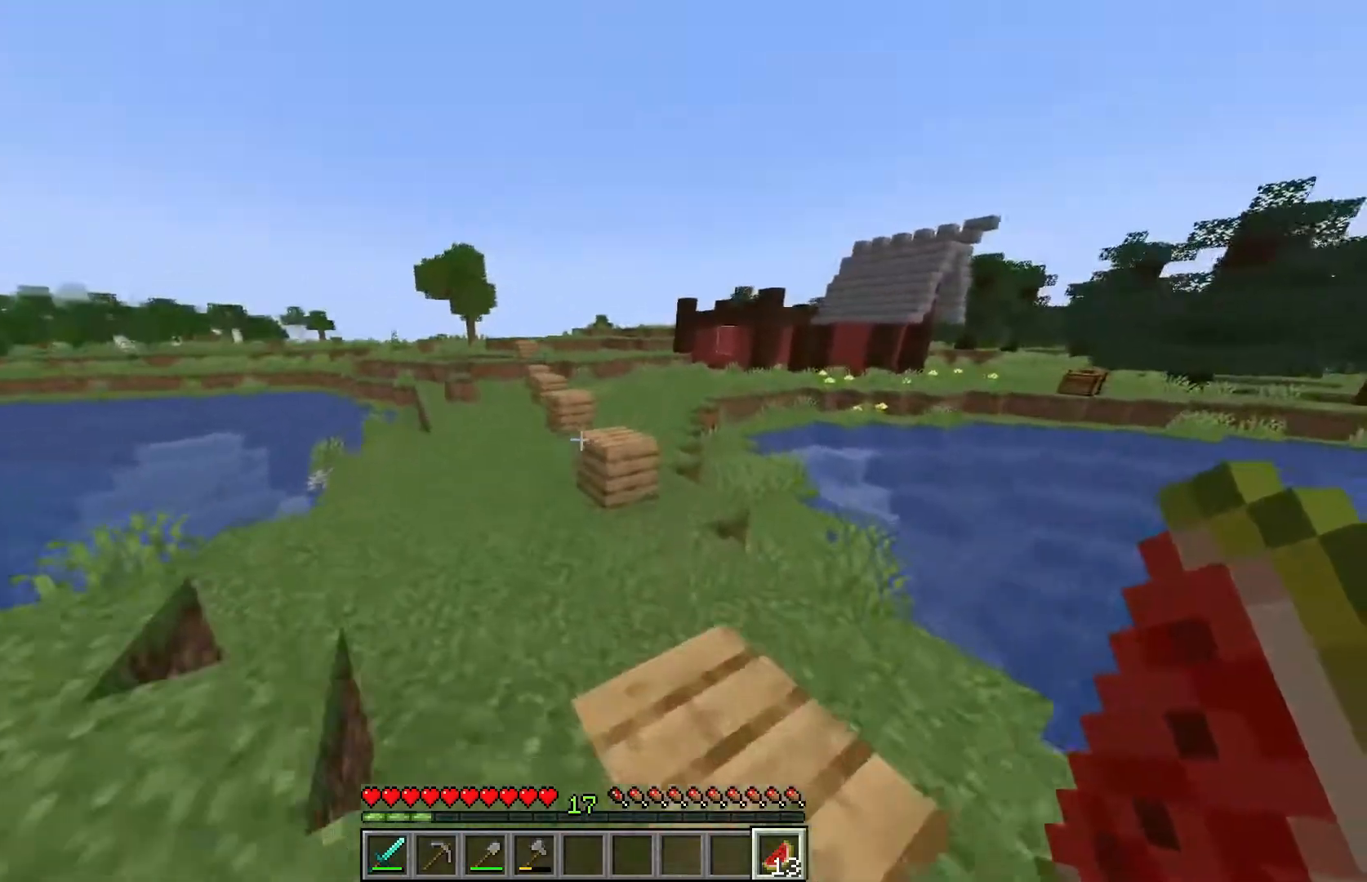
{"keys": ["w"], "mouse": [], "events": []}
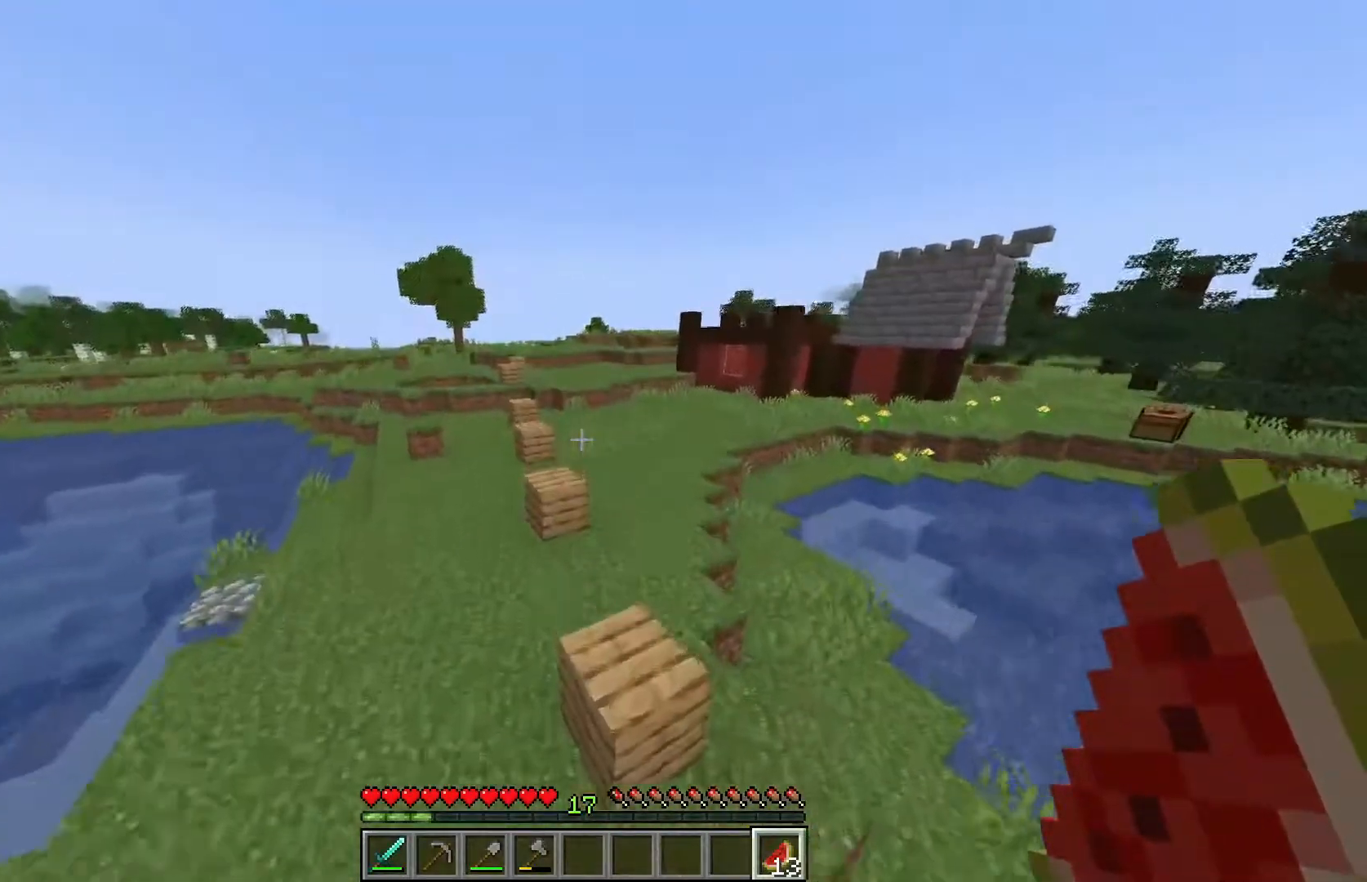
{"keys": ["a", "w"], "mouse": [], "events": [[367, "a", "down"]]}
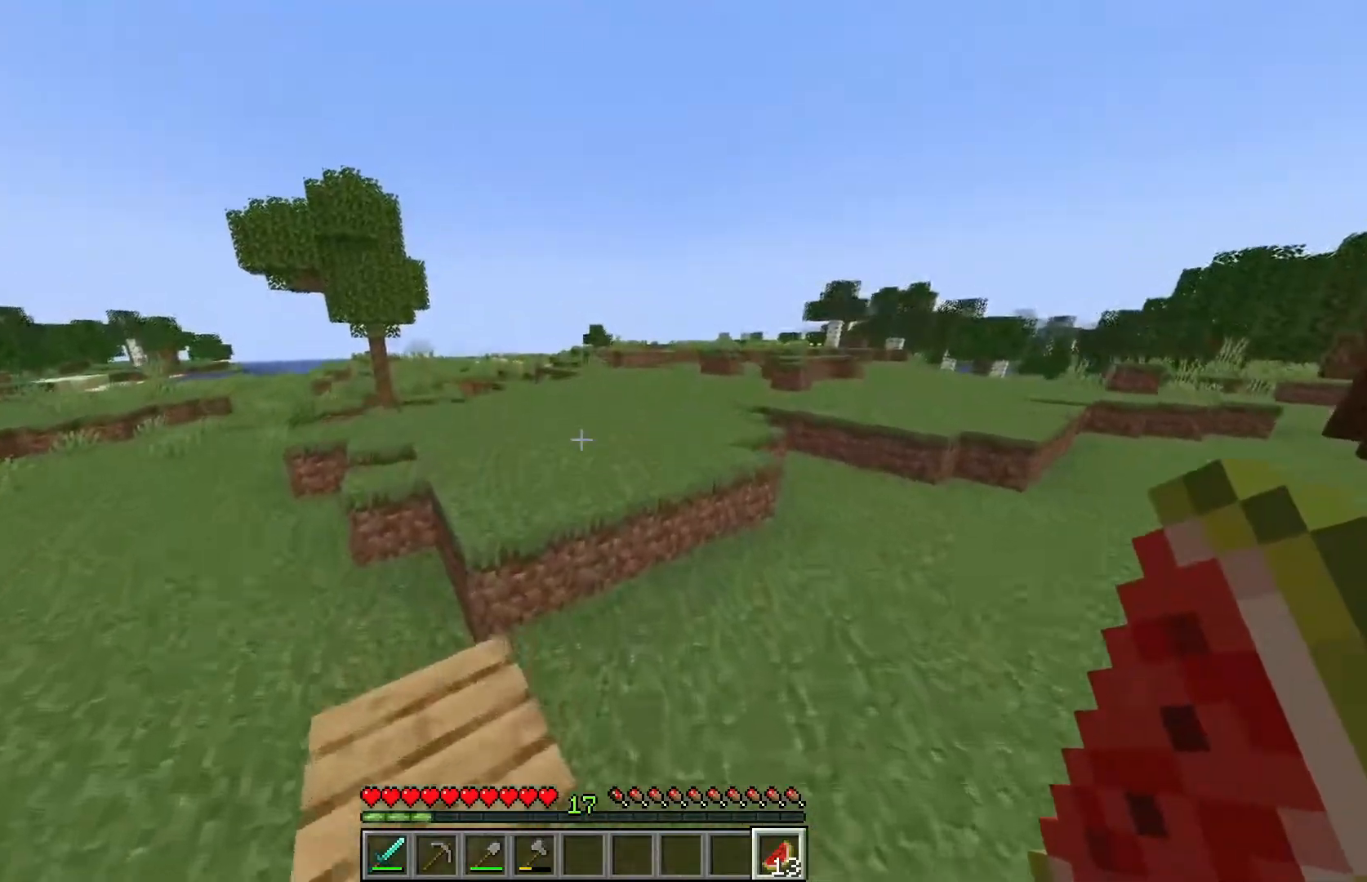
{"keys": ["w"], "mouse": [], "events": [[117, "a", "up"]]}
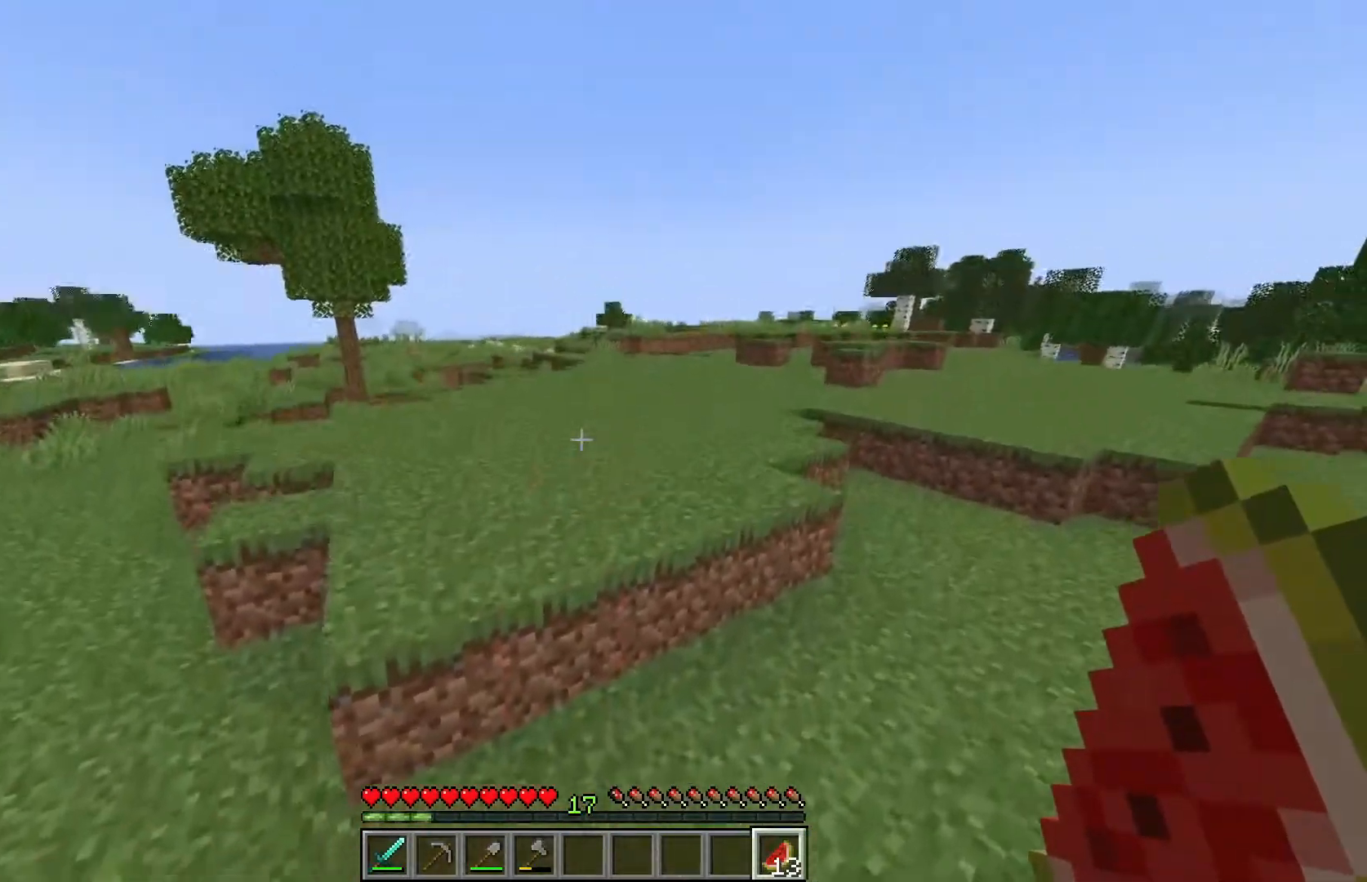
{"keys": ["d", "w"], "mouse": [], "events": [[350, "d", "down"]]}
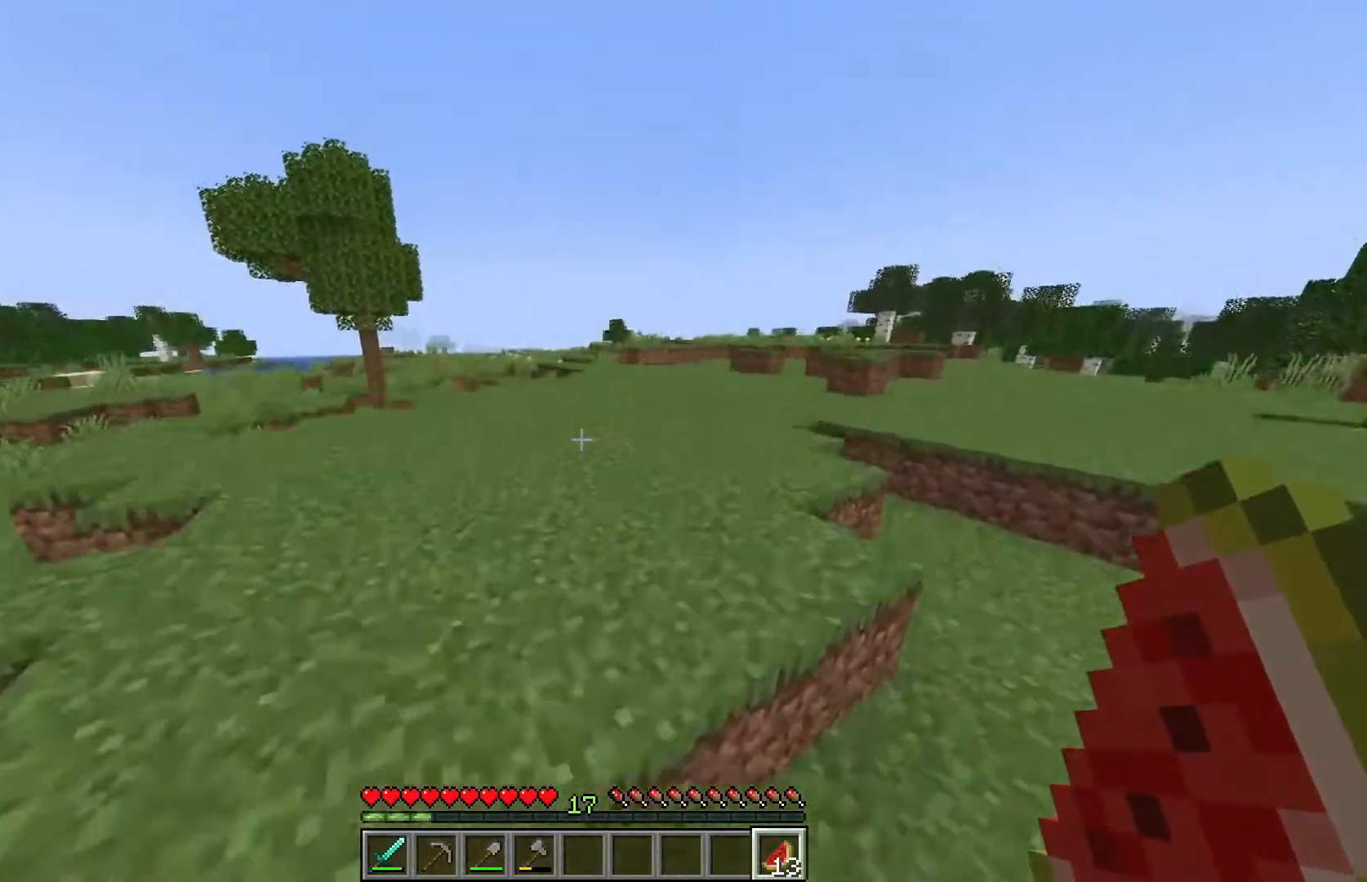
{"keys": ["d", "w"], "mouse": [], "events": []}
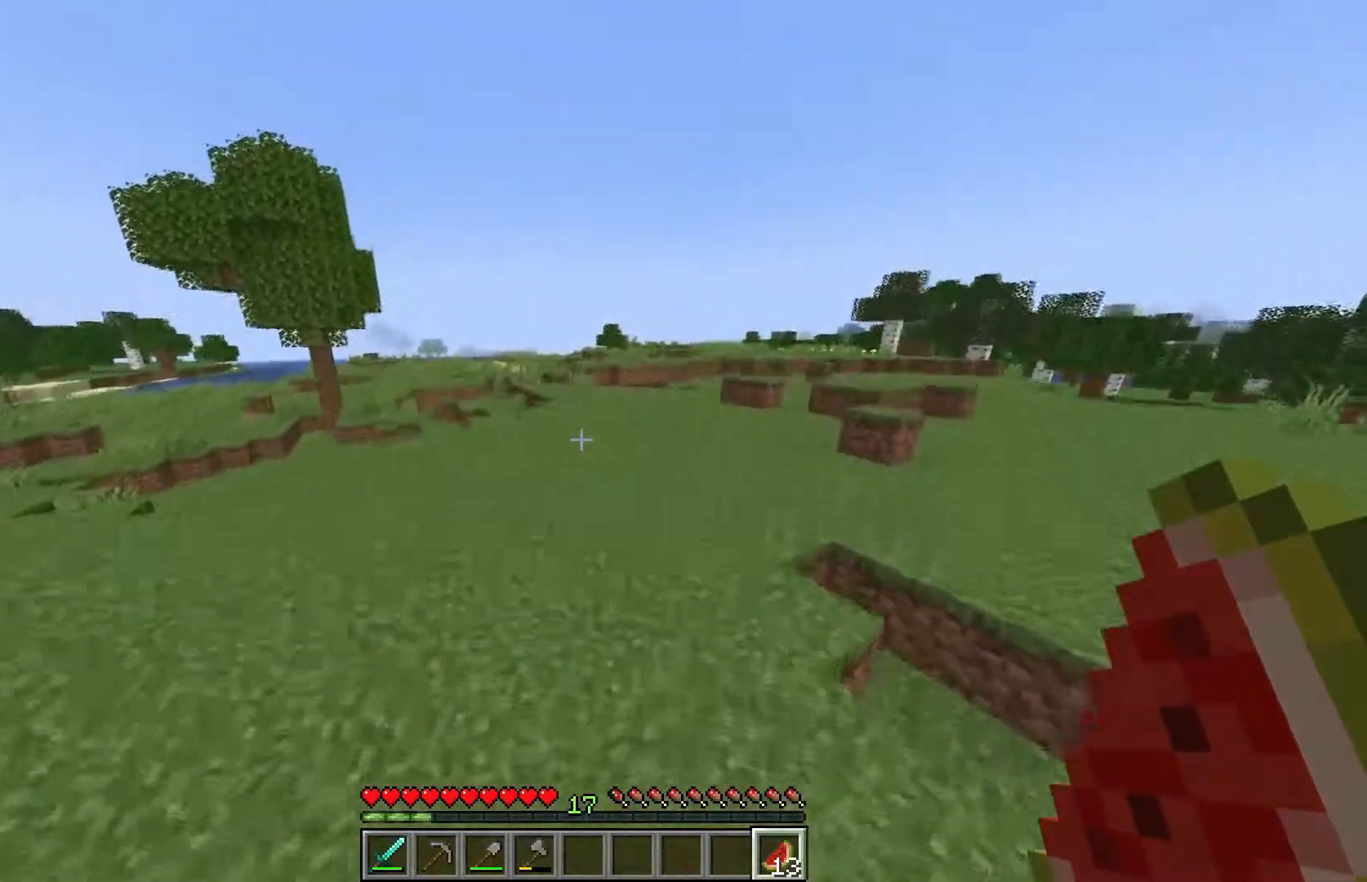
{"keys": ["w"], "mouse": [], "events": [[183, "d", "up"]]}
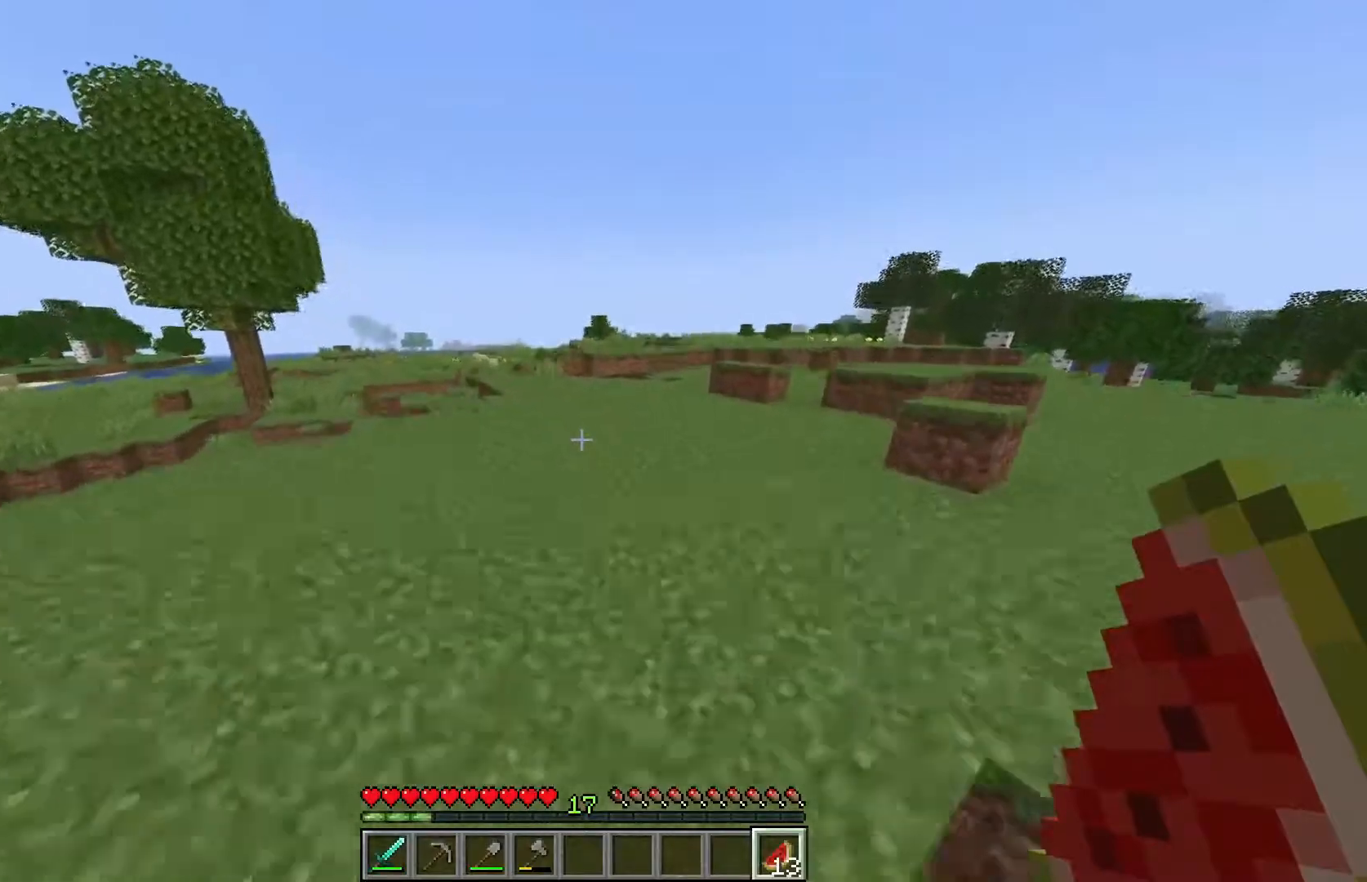
{"keys": ["w"], "mouse": [], "events": []}
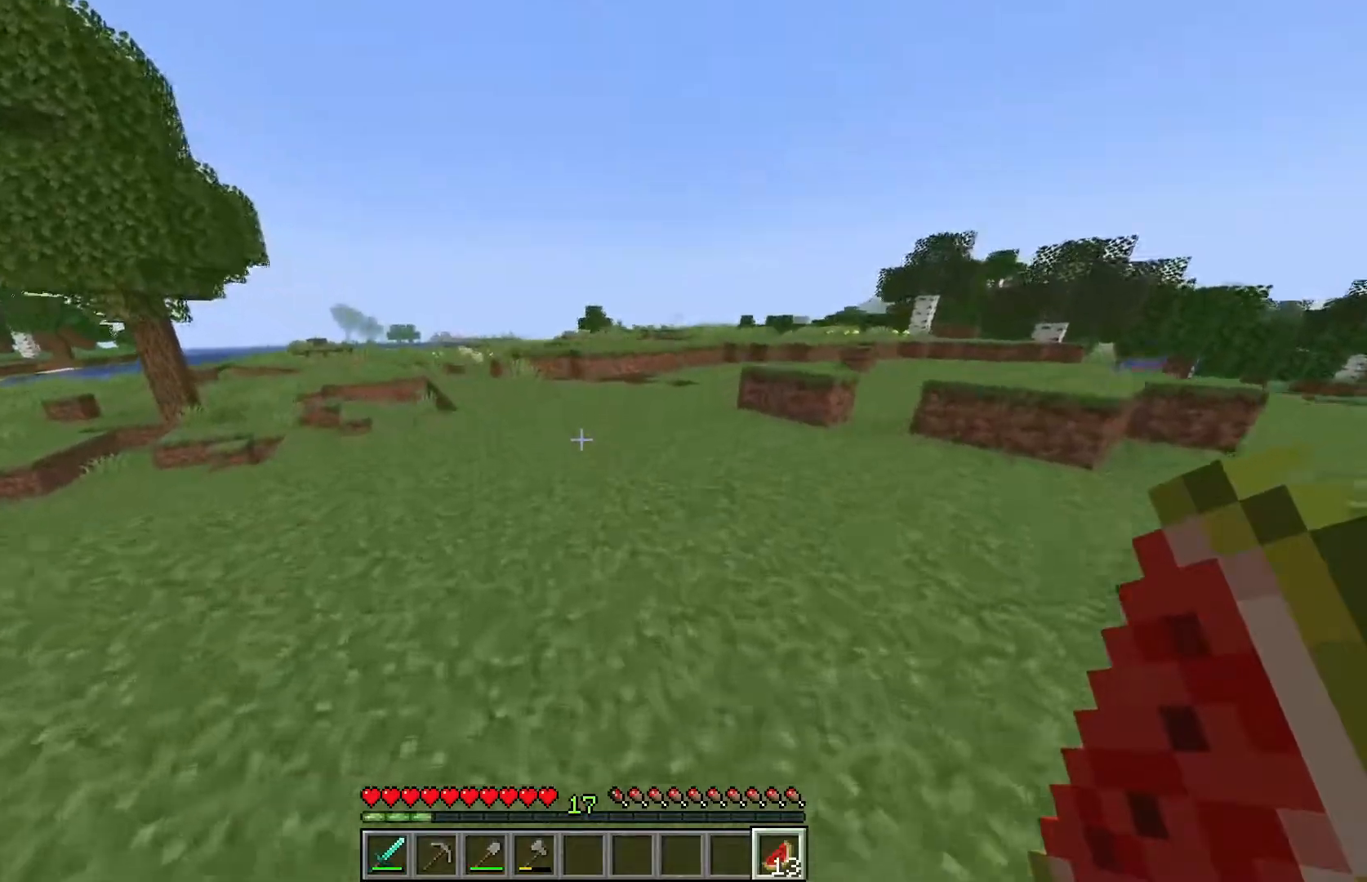
{"keys": ["w"], "mouse": [], "events": []}